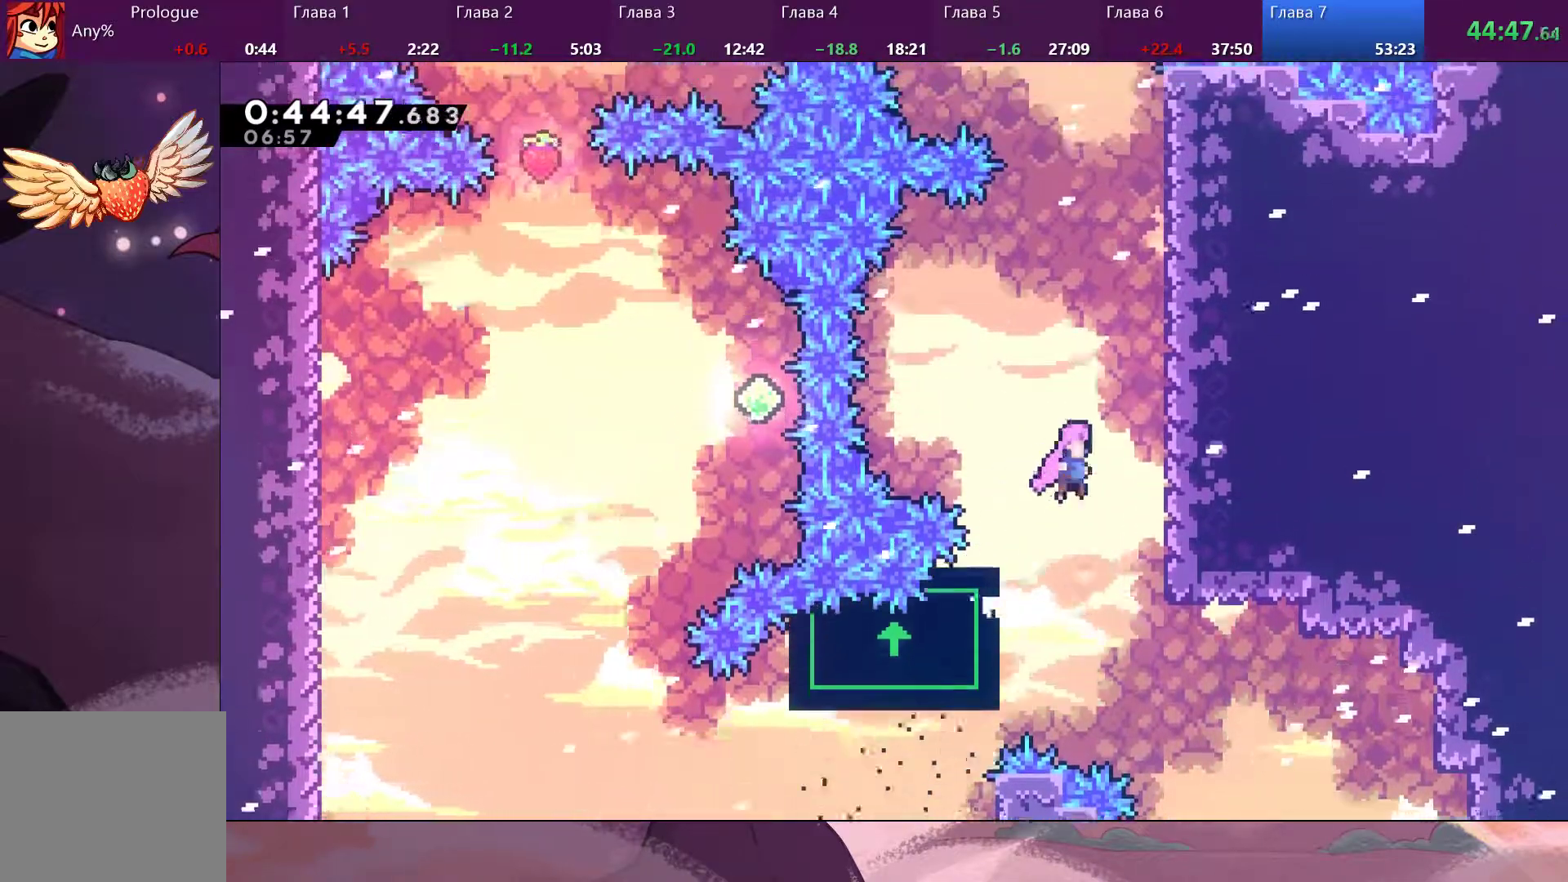
Gameplay with a controller (PlayStation layout); each line is a JSON object with the inputs held at the frame after it. "events" lists button and stick changes between this image and that frame as [ms after this image, input, new state], when the widget could be followed in between.
{"buttons": ["R2"], "left_stick": "up-right", "right_stick": "center", "events": [[300, "CROSS", "up"], [300, "R2", "down"], [300, "left_stick", "up-right"]]}
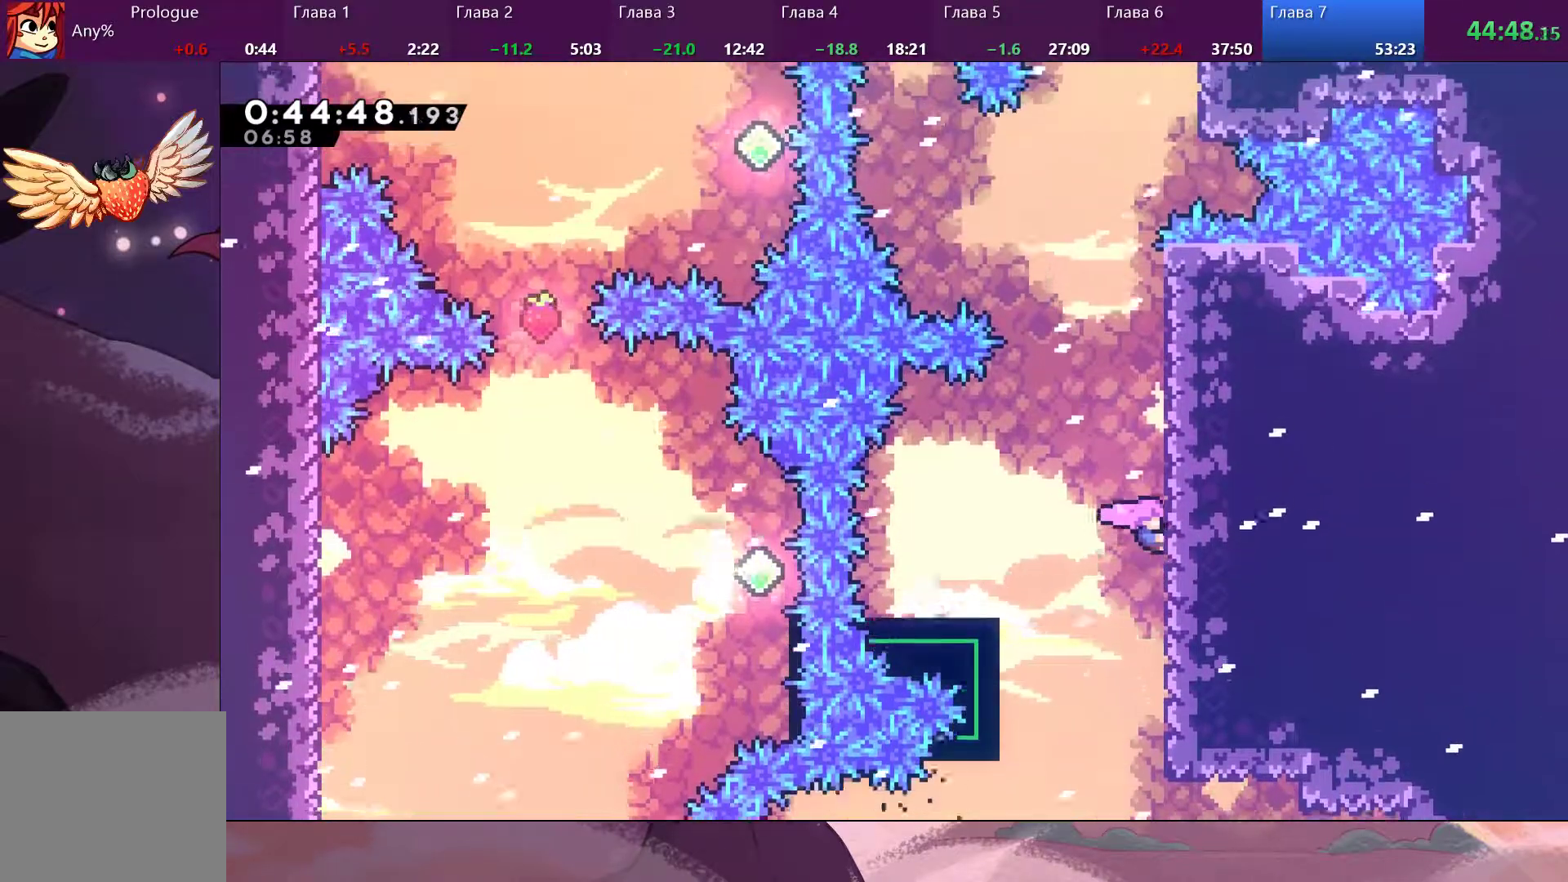
{"buttons": ["R2"], "left_stick": "up-right", "right_stick": "center", "events": []}
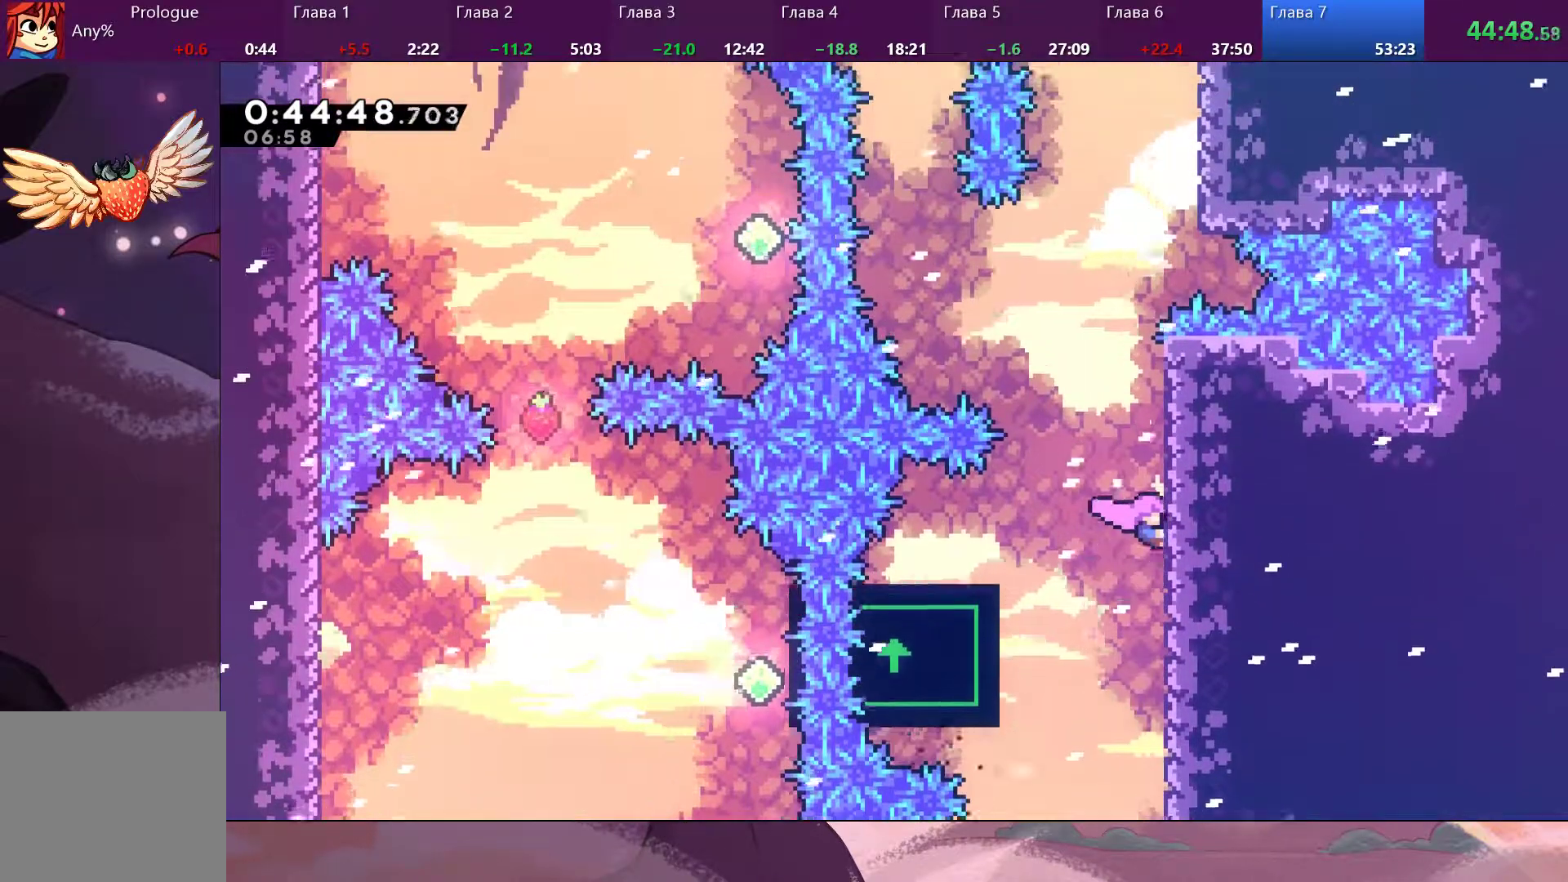
{"buttons": ["CROSS", "R2"], "left_stick": "up", "right_stick": "center", "events": [[433, "CROSS", "down"], [433, "left_stick", "up"]]}
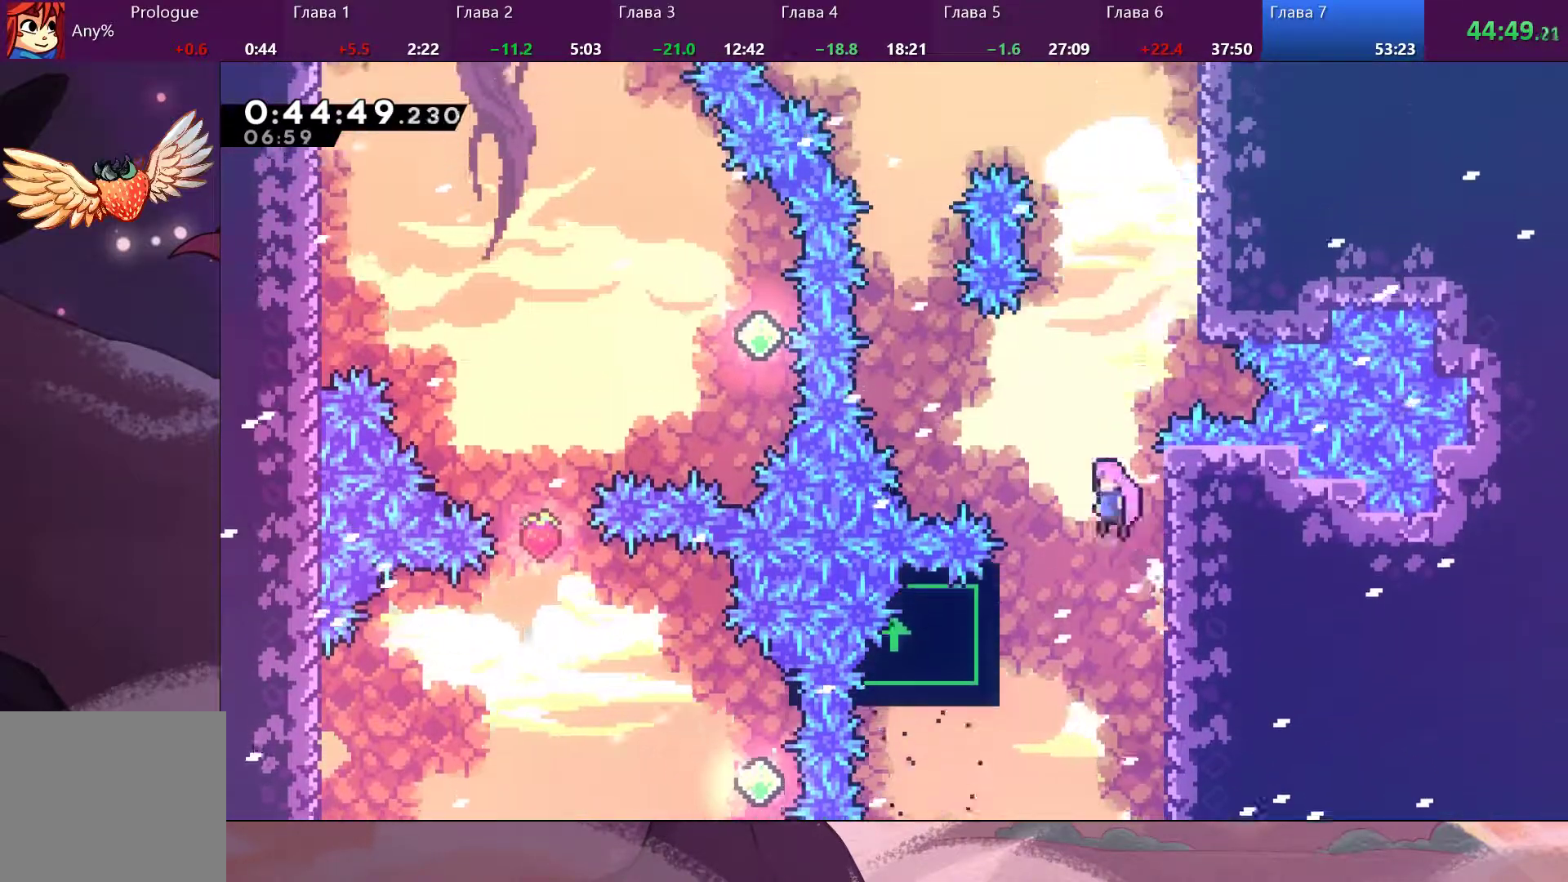
{"buttons": [], "left_stick": "center", "right_stick": "center", "events": [[67, "R2", "up"], [100, "CROSS", "up"], [167, "SQUARE", "down"], [267, "SQUARE", "up"], [400, "left_stick", "center"]]}
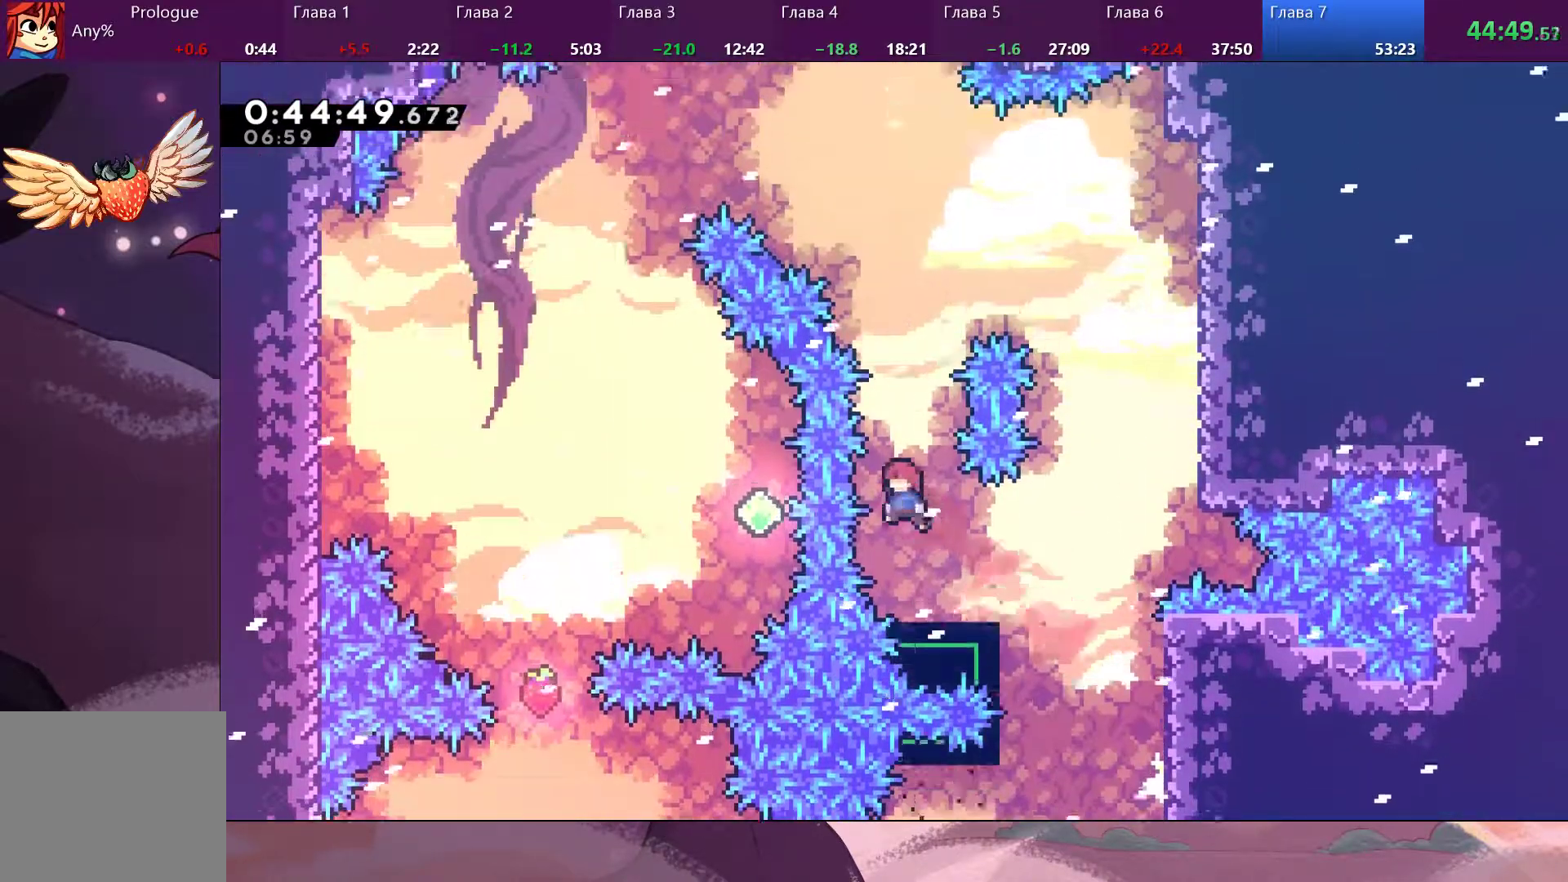
{"buttons": [], "left_stick": "up", "right_stick": "center", "events": [[467, "left_stick", "up"]]}
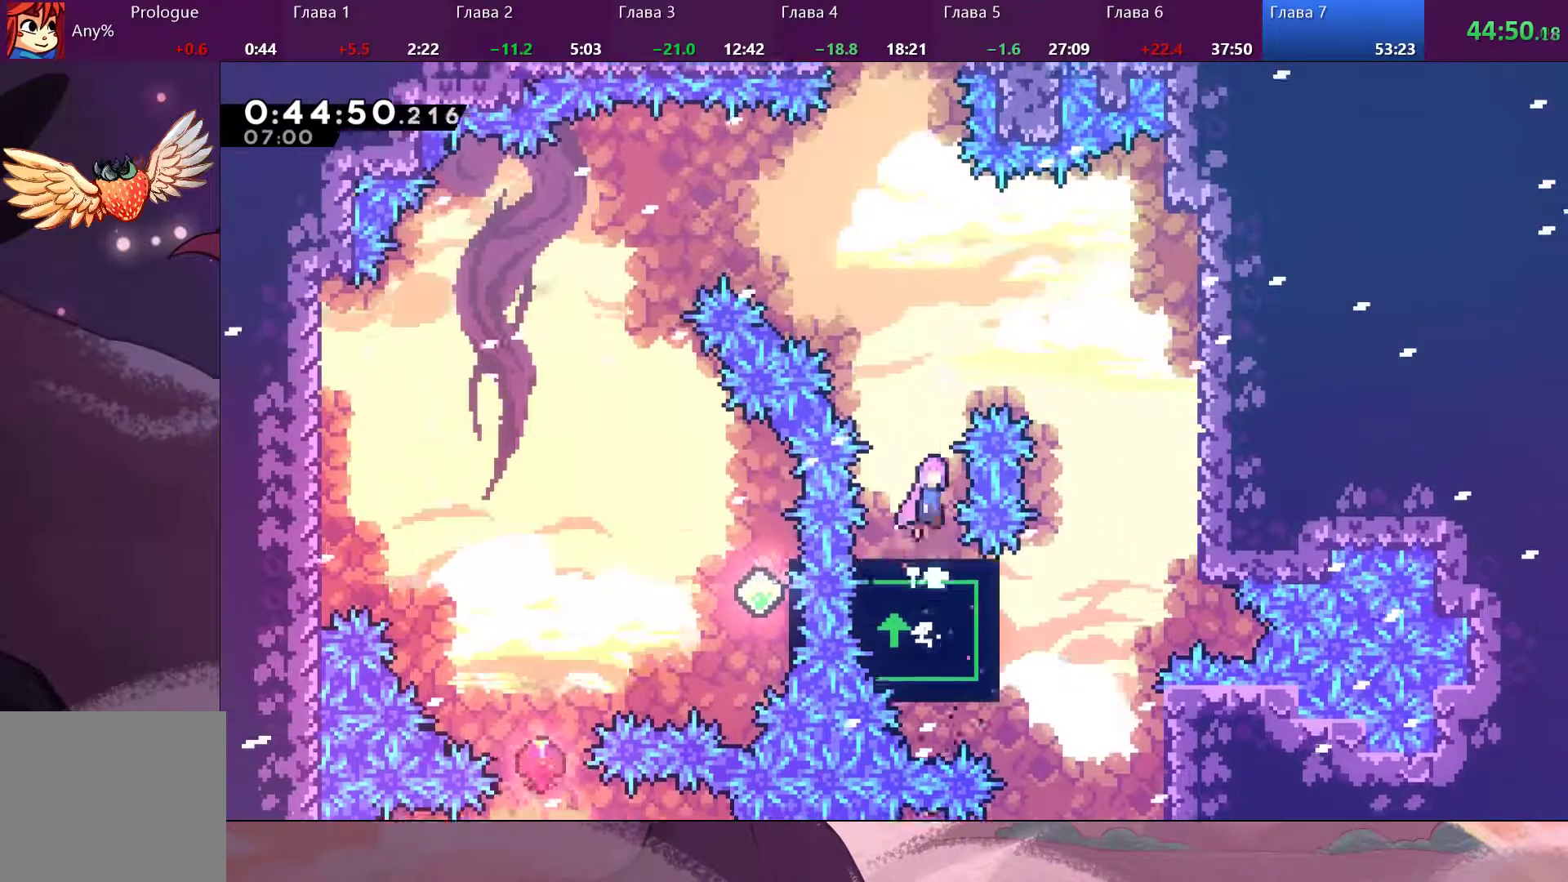
{"buttons": ["SQUARE"], "left_stick": "up", "right_stick": "center", "events": [[33, "CROSS", "down"], [233, "CROSS", "up"], [267, "SQUARE", "down"], [400, "SQUARE", "up"], [500, "SQUARE", "down"]]}
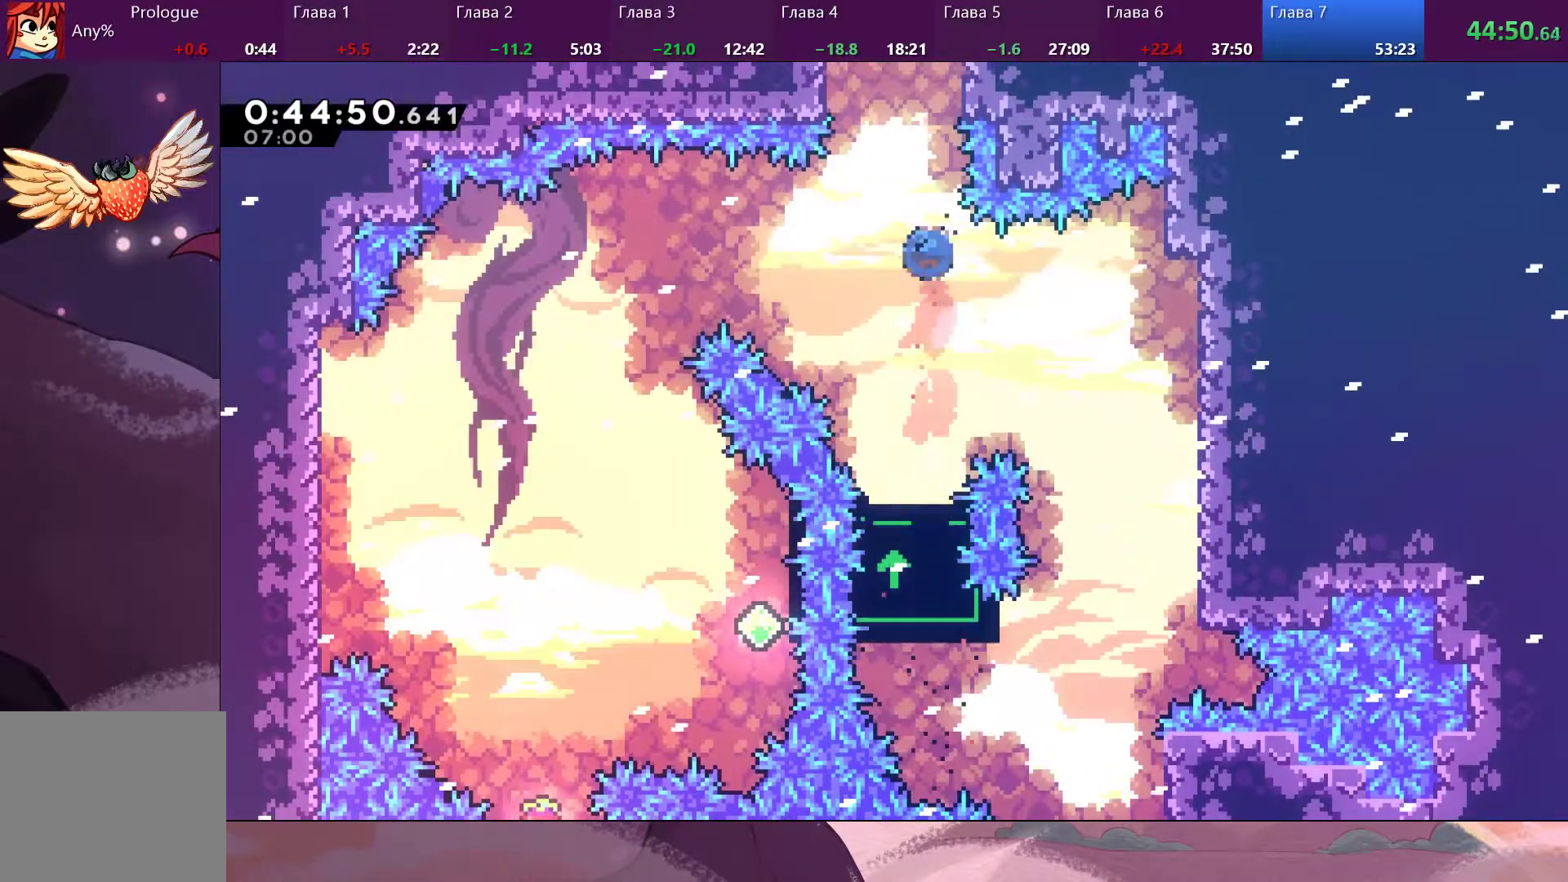
{"buttons": [], "left_stick": "up", "right_stick": "center", "events": [[133, "SQUARE", "up"], [233, "SQUARE", "down"], [267, "SQUARE", "up"]]}
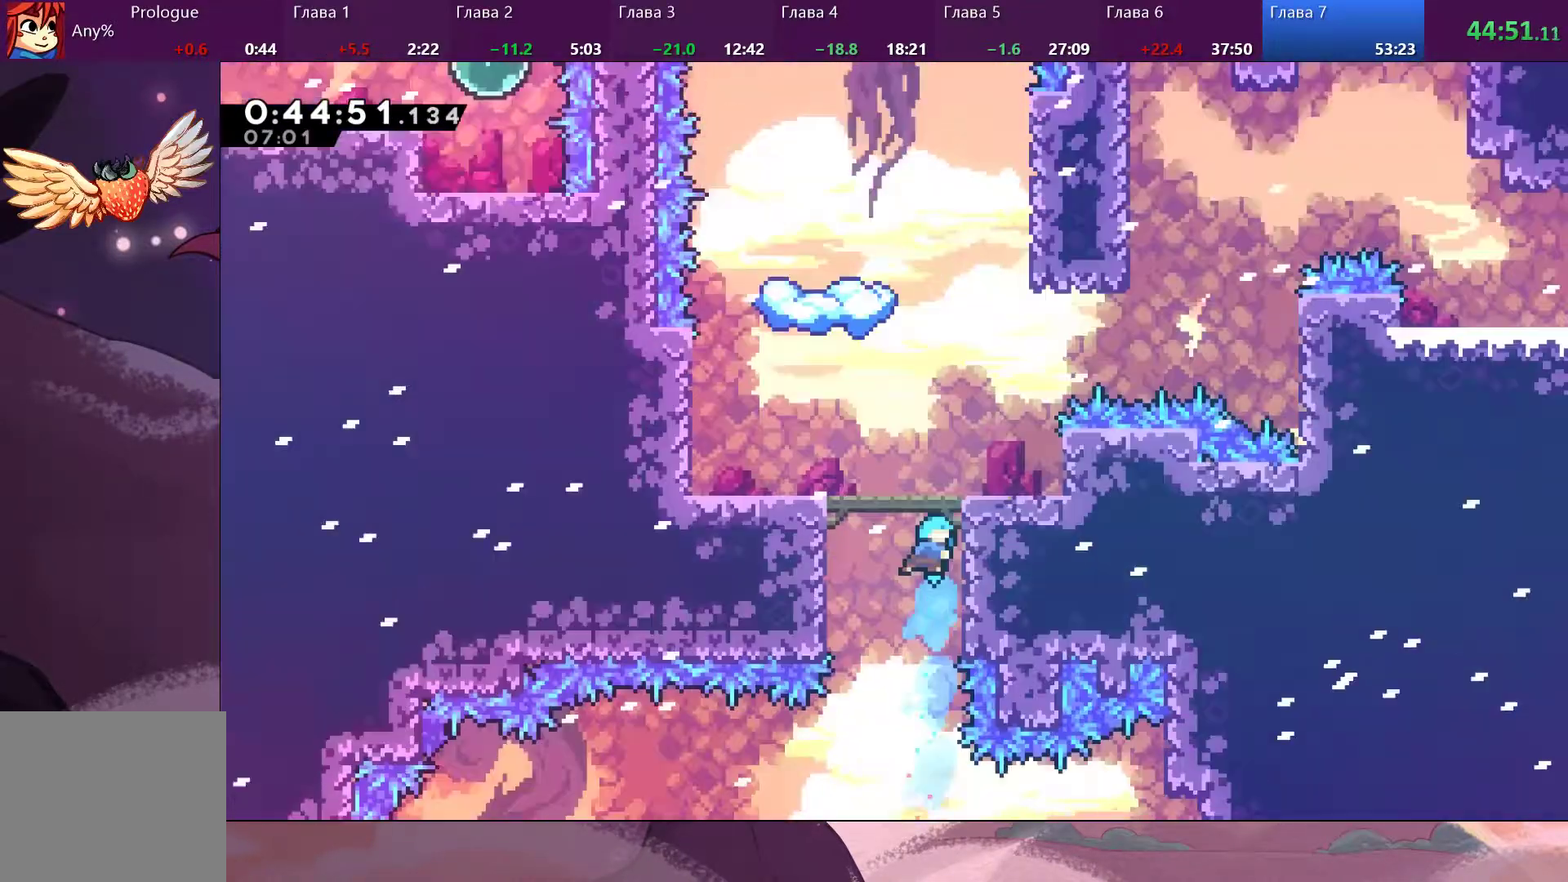
{"buttons": [], "left_stick": "center", "right_stick": "center", "events": [[500, "left_stick", "center"]]}
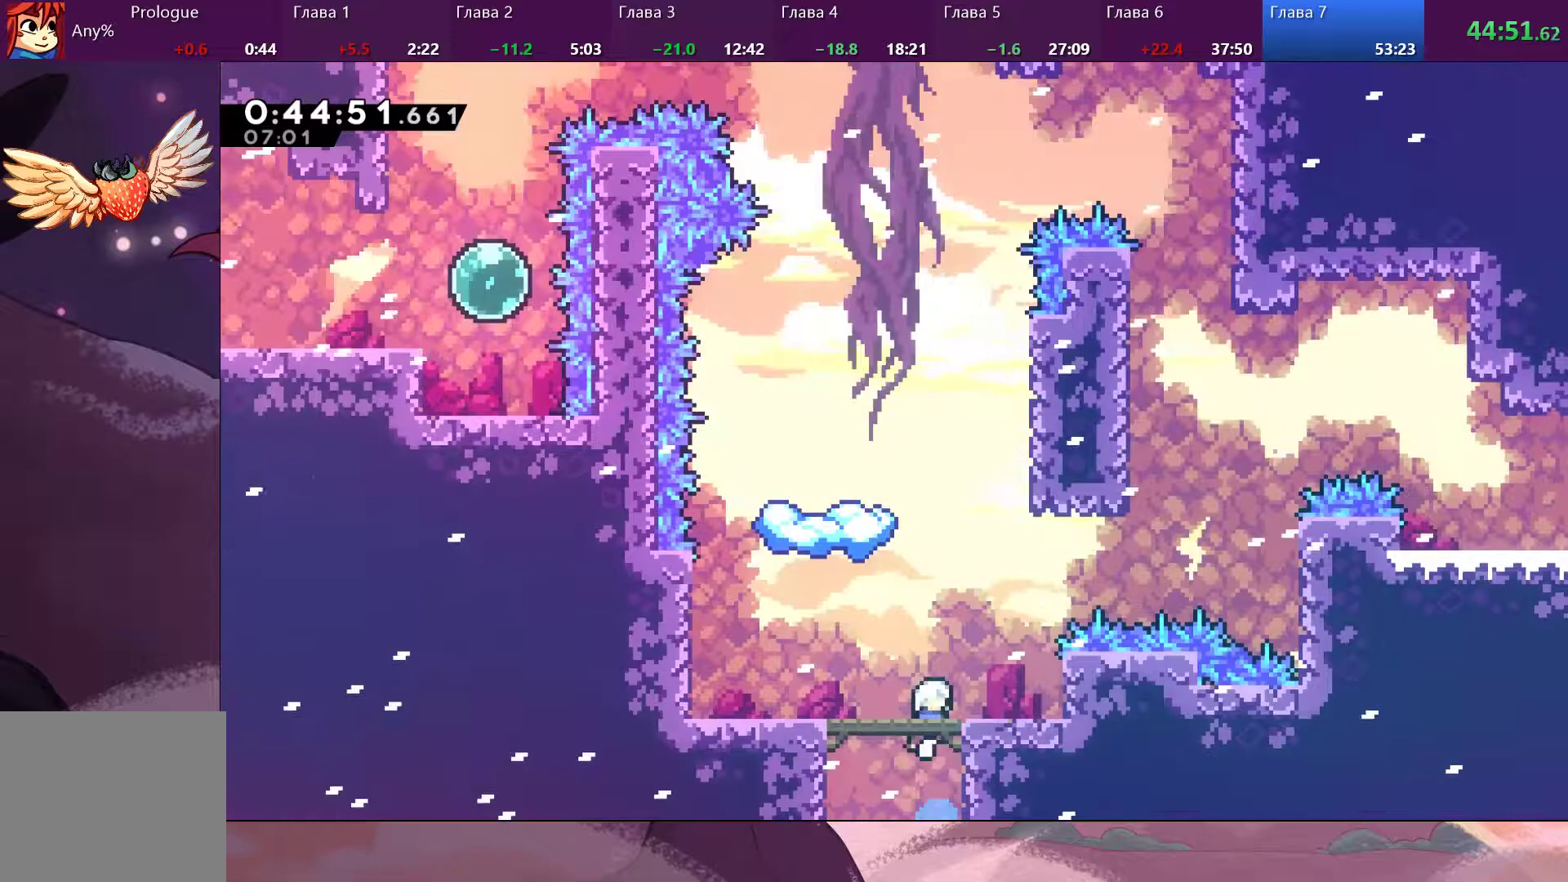
{"buttons": [], "left_stick": "up-right", "right_stick": "center", "events": [[33, "left_stick", "up"], [67, "left_stick", "up-right"], [333, "SQUARE", "down"], [467, "SQUARE", "up"]]}
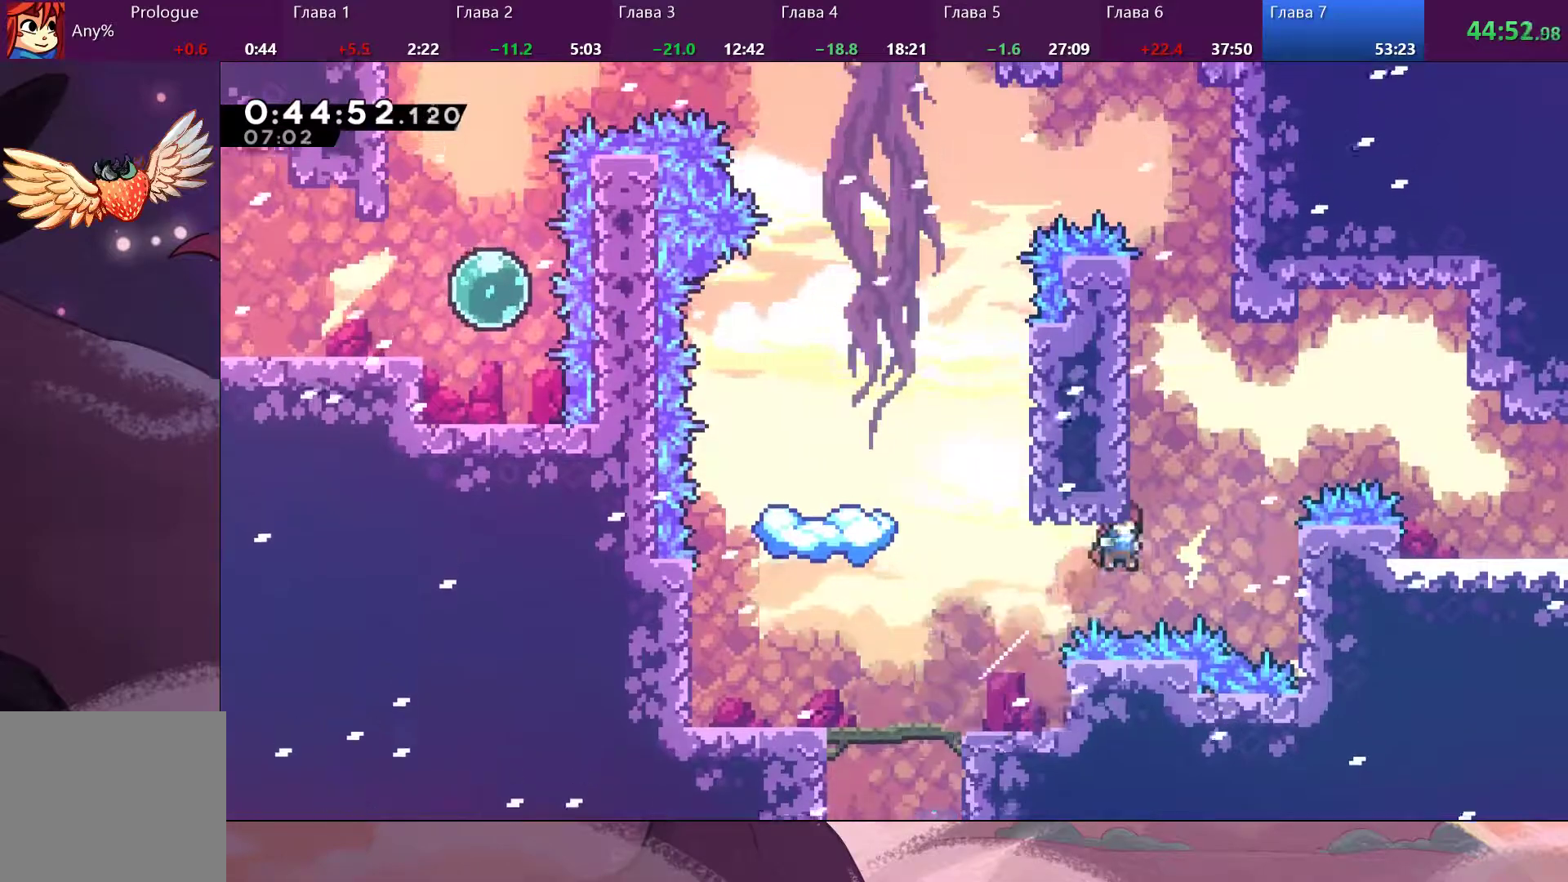
{"buttons": ["SQUARE"], "left_stick": "up-right", "right_stick": "center", "events": [[267, "SQUARE", "down"]]}
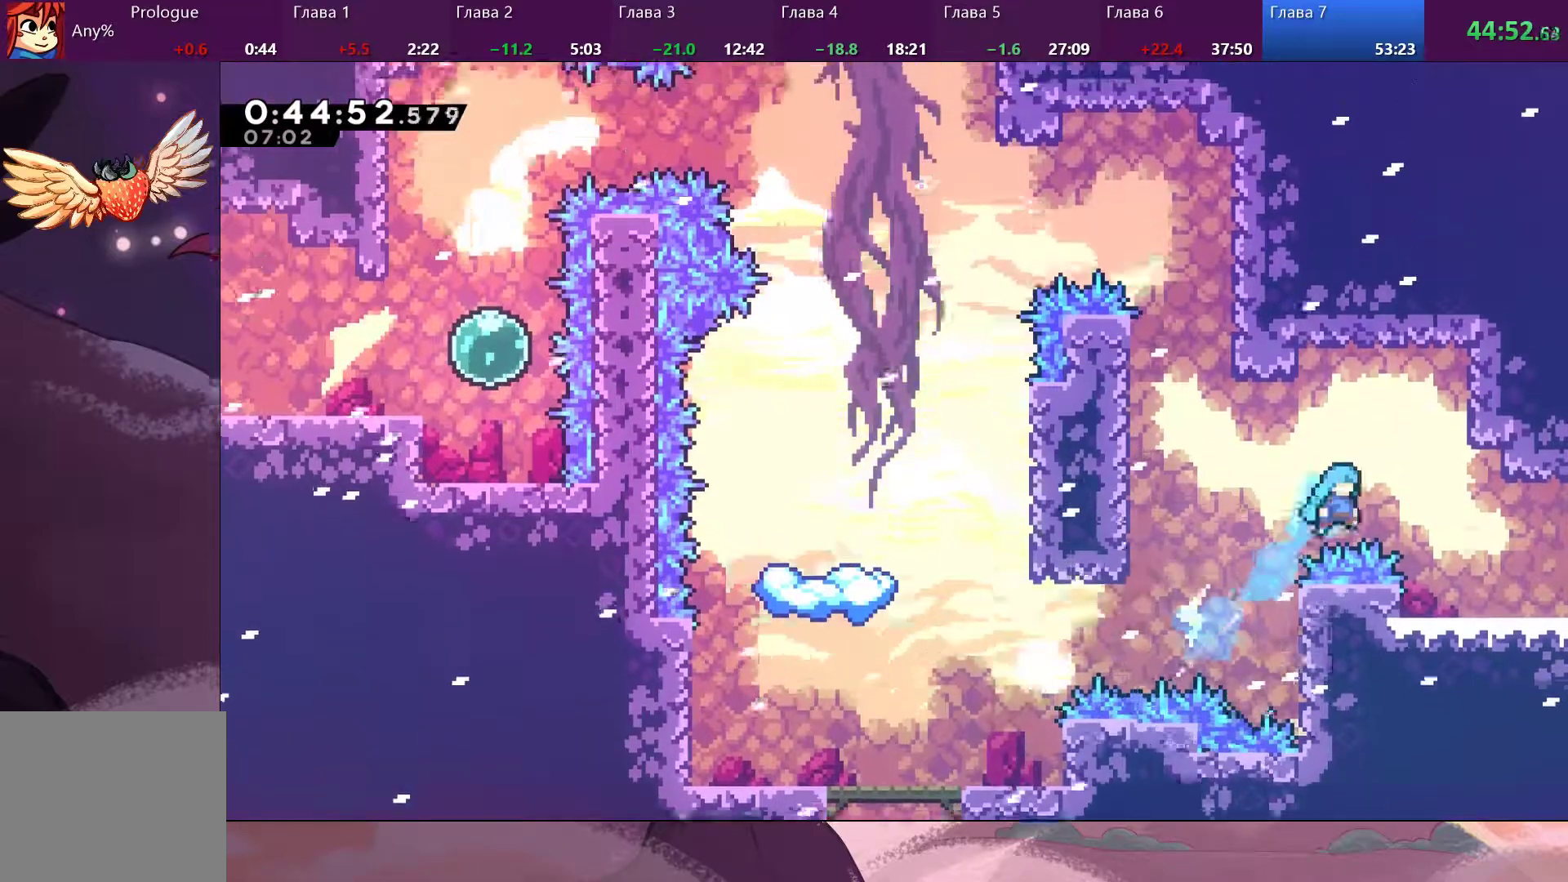
{"buttons": [], "left_stick": "up-right", "right_stick": "center", "events": [[67, "SQUARE", "up"], [100, "R2", "down"], [500, "R2", "up"]]}
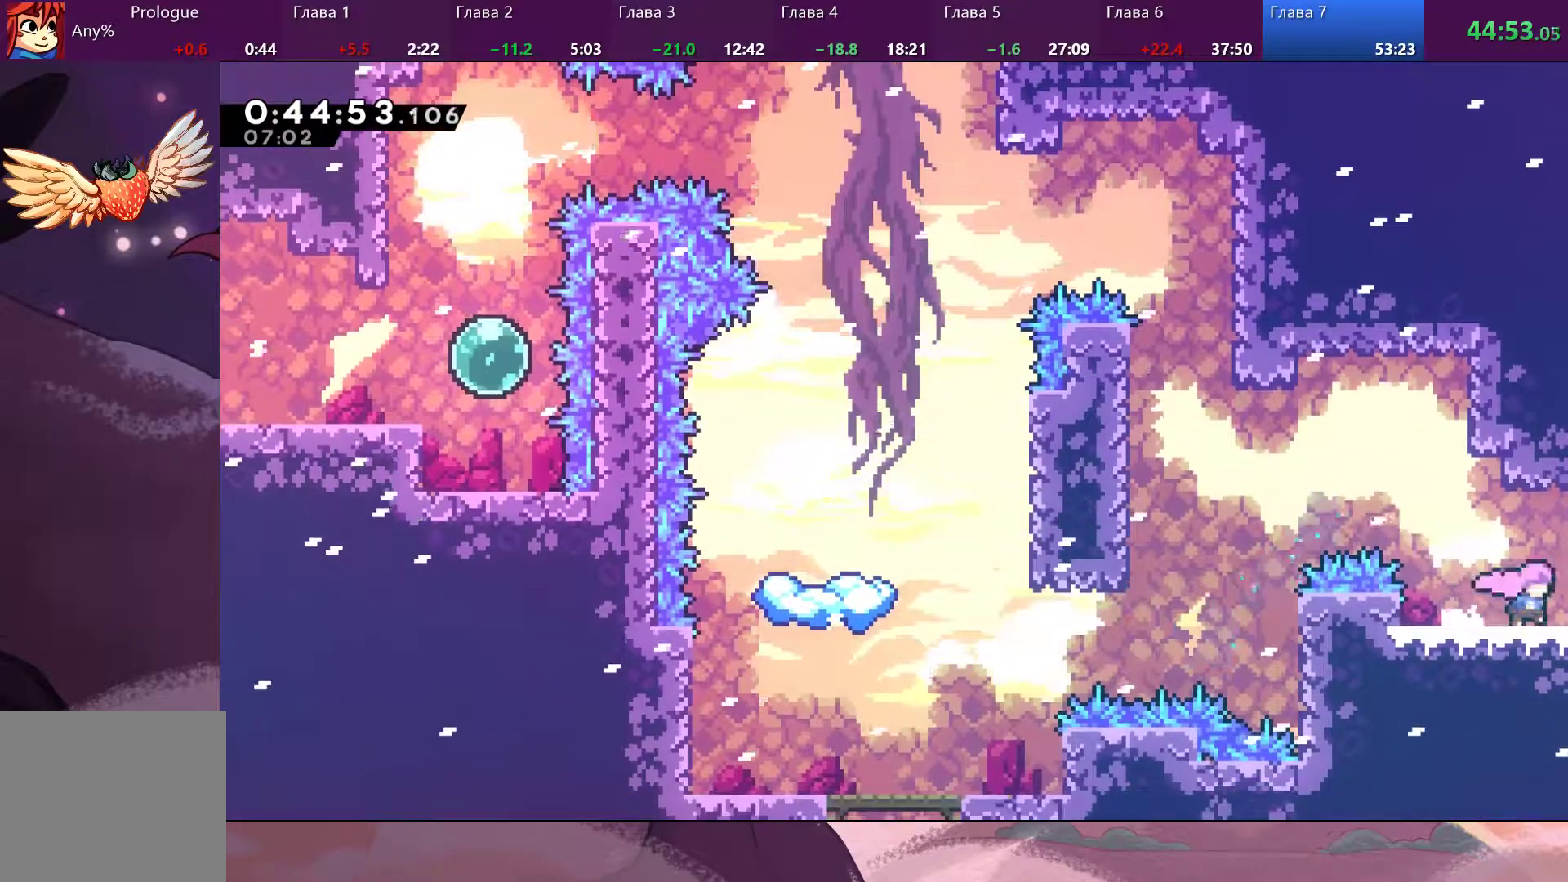
{"buttons": [], "left_stick": "right", "right_stick": "center", "events": [[133, "left_stick", "right"]]}
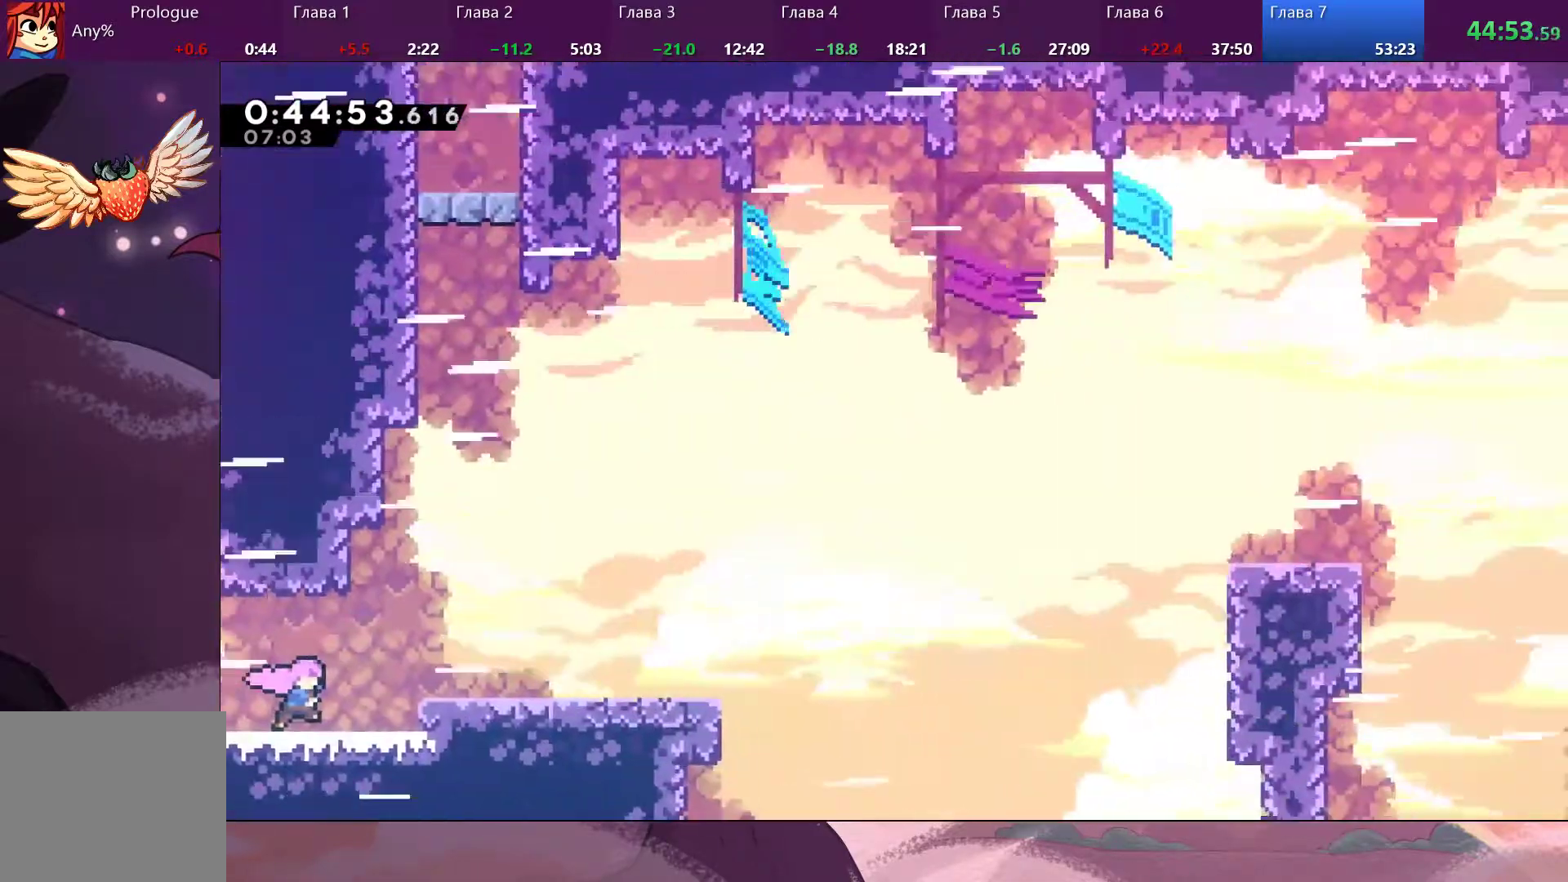
{"buttons": ["CROSS"], "left_stick": "right", "right_stick": "center", "events": [[467, "CROSS", "down"]]}
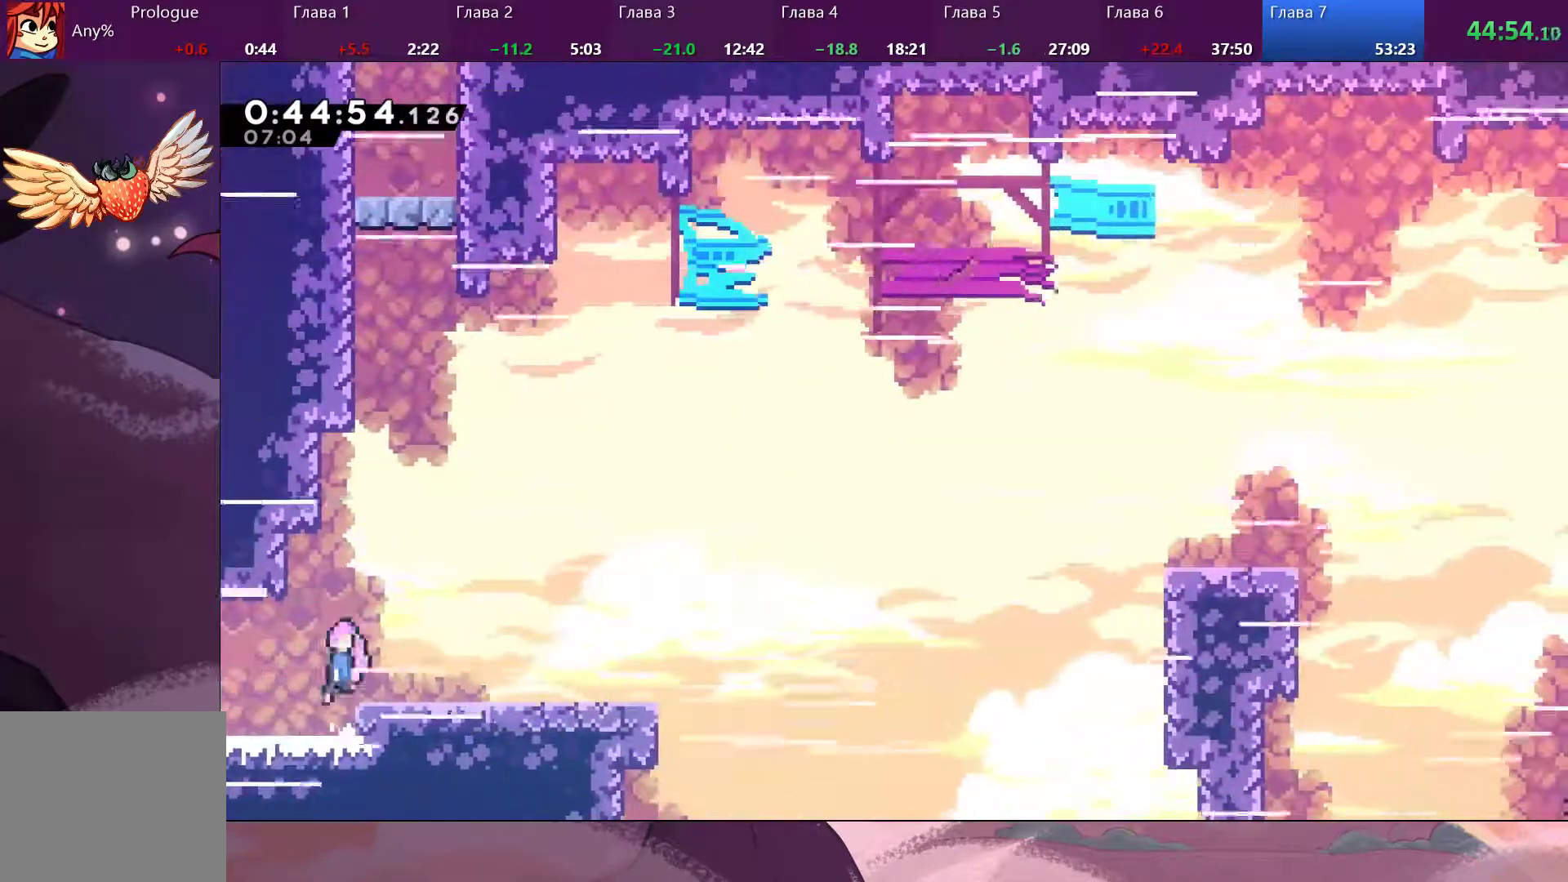
{"buttons": [], "left_stick": "right", "right_stick": "center", "events": [[67, "CROSS", "up"], [400, "SQUARE", "down"], [467, "SQUARE", "up"]]}
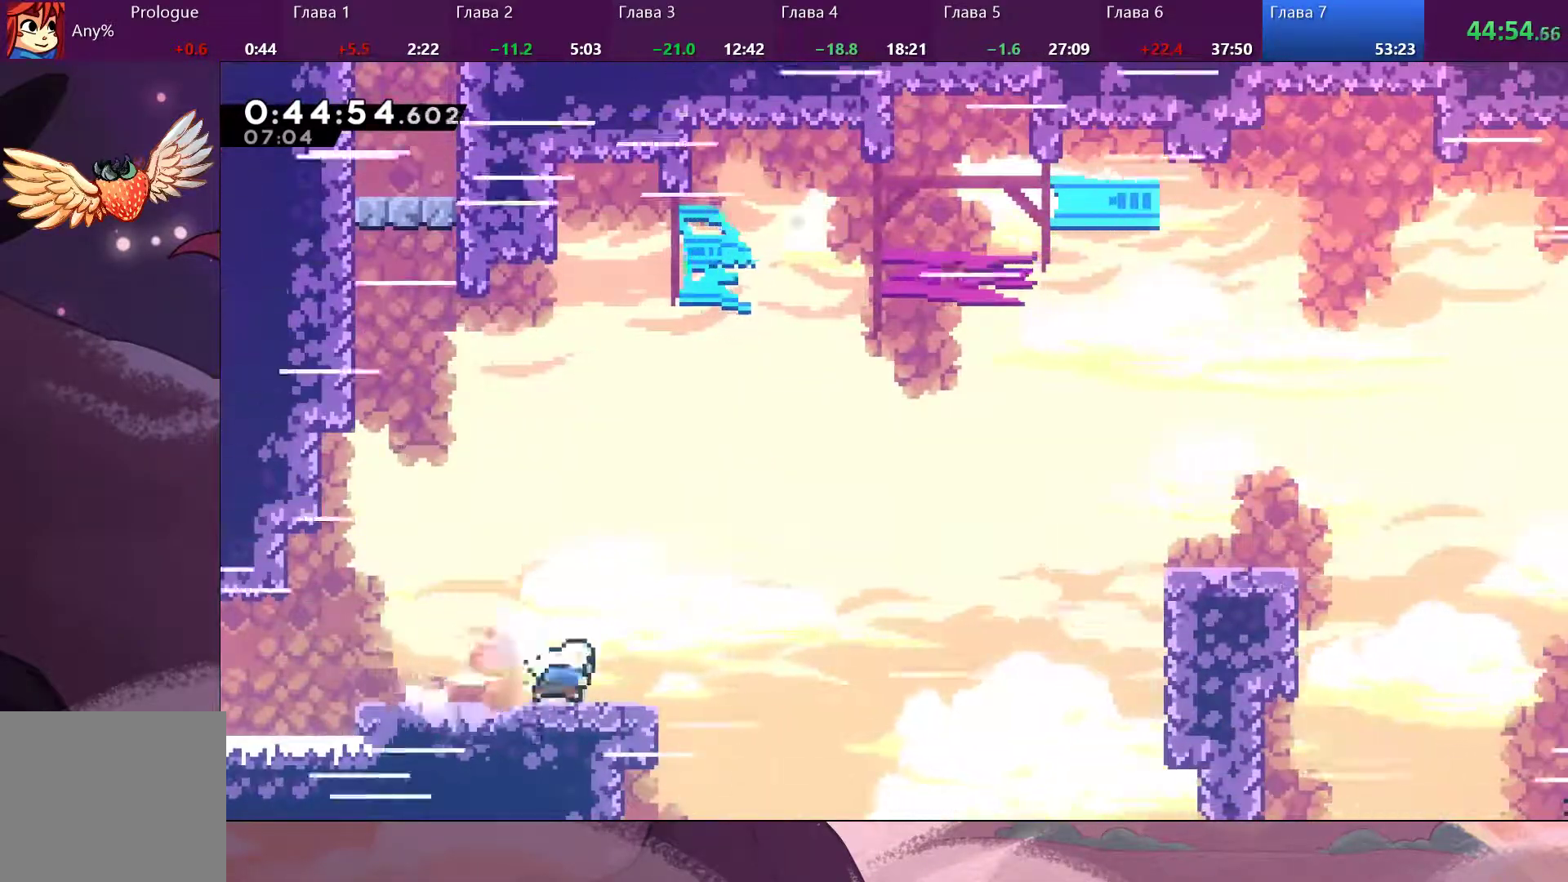
{"buttons": [], "left_stick": "right", "right_stick": "down-right", "events": [[133, "CROSS", "down"], [233, "right_stick", "down-right"], [500, "CROSS", "up"]]}
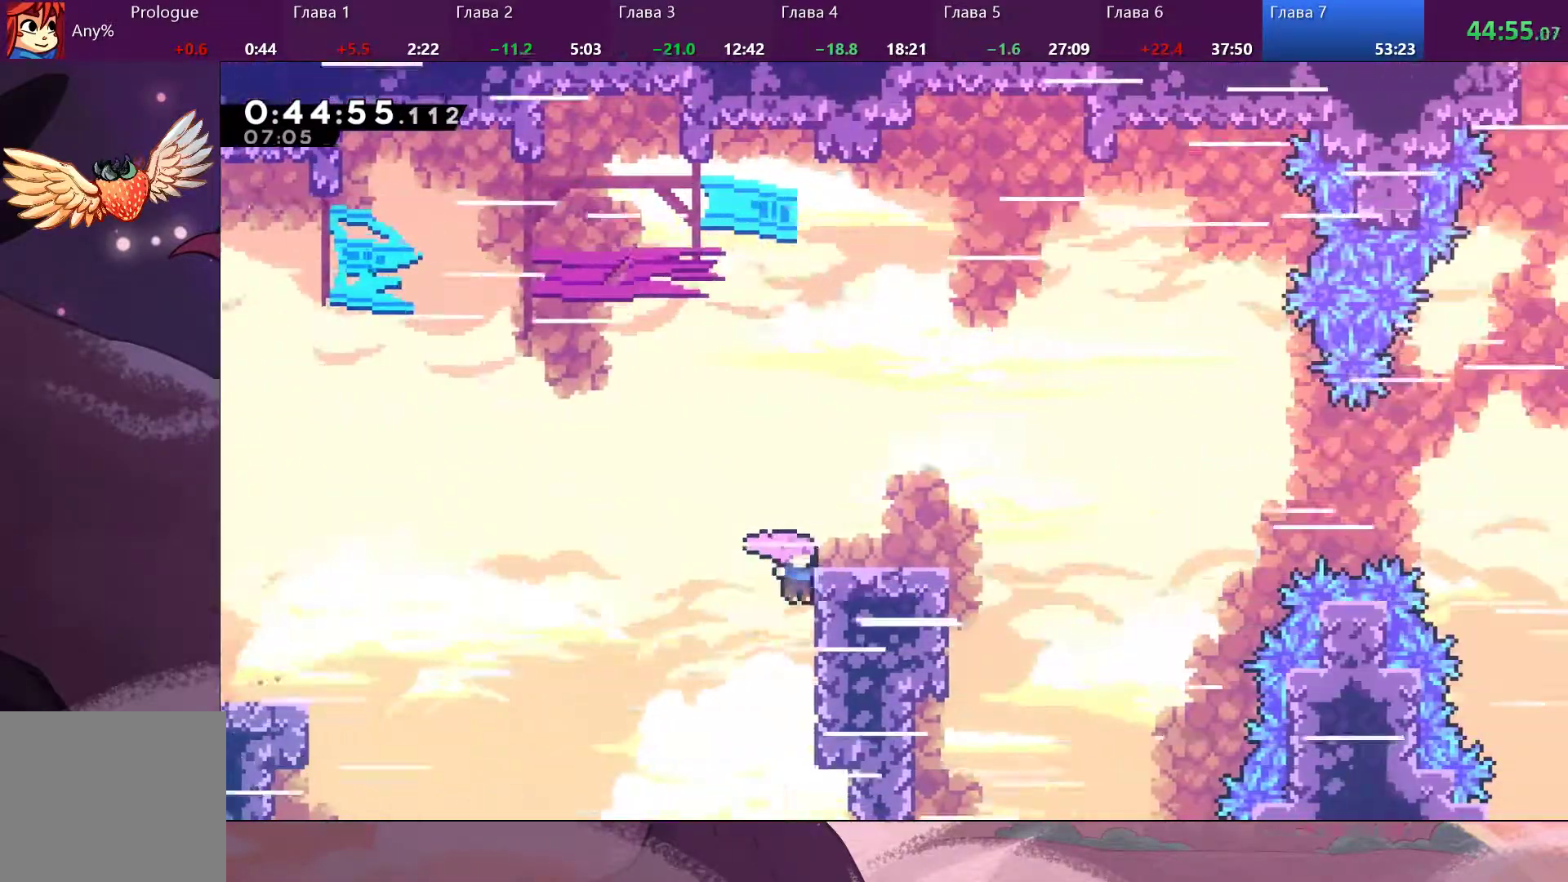
{"buttons": [], "left_stick": "up-right", "right_stick": "center", "events": [[133, "left_stick", "up-right"], [267, "right_stick", "center"]]}
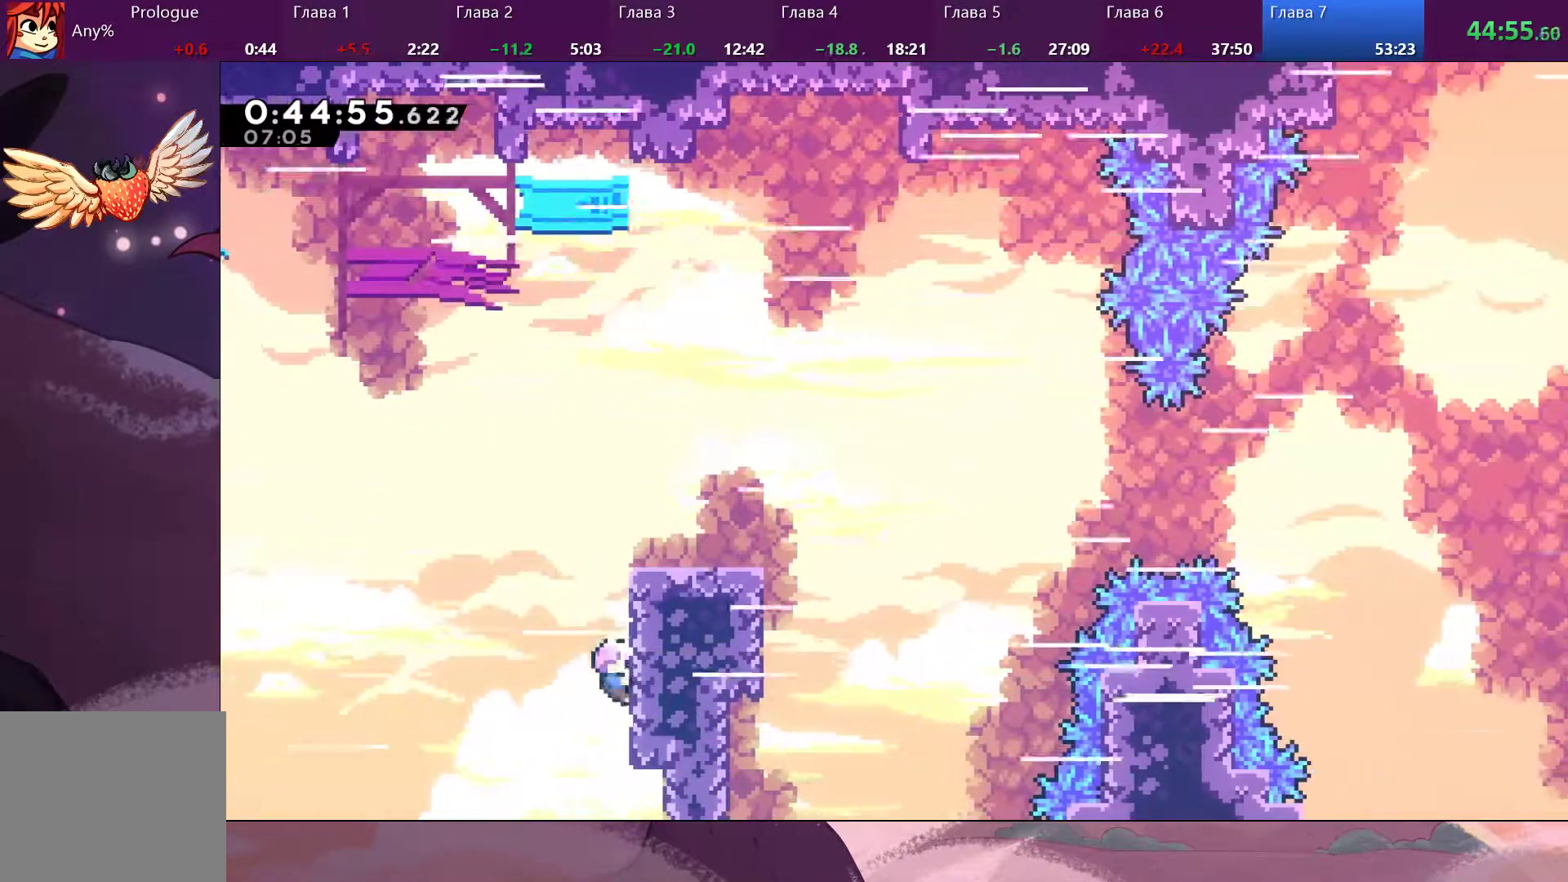
{"buttons": ["R2"], "left_stick": "up-right", "right_stick": "center", "events": [[33, "R2", "down"], [167, "CROSS", "down"], [333, "CROSS", "up"], [367, "CROSS", "down"], [500, "CROSS", "up"]]}
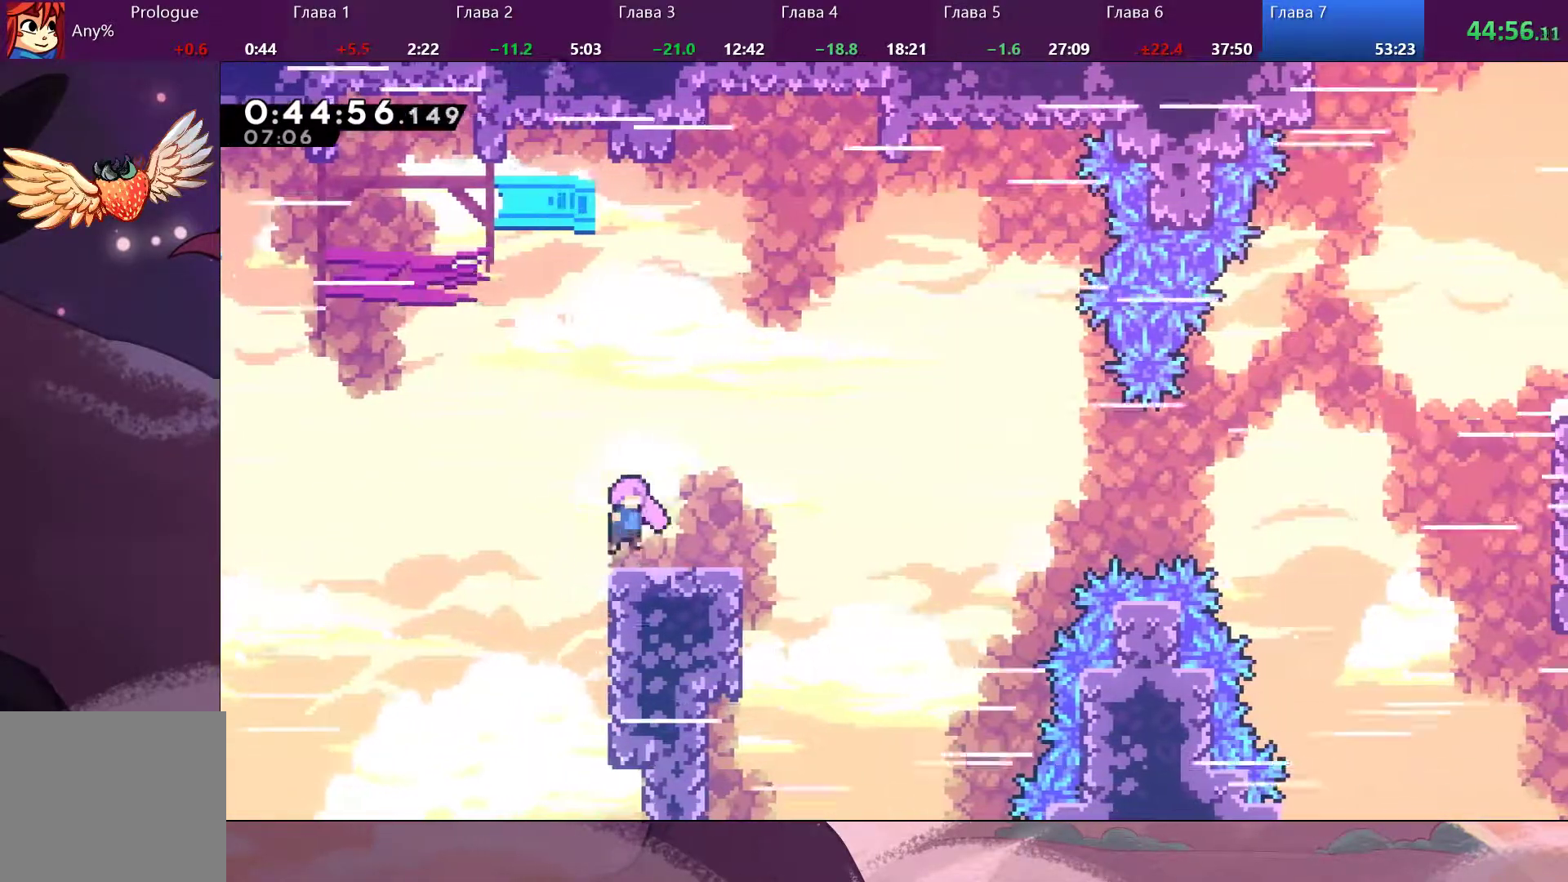
{"buttons": ["CROSS"], "left_stick": "right", "right_stick": "center", "events": [[233, "R2", "up"], [233, "left_stick", "right"], [300, "CROSS", "down"]]}
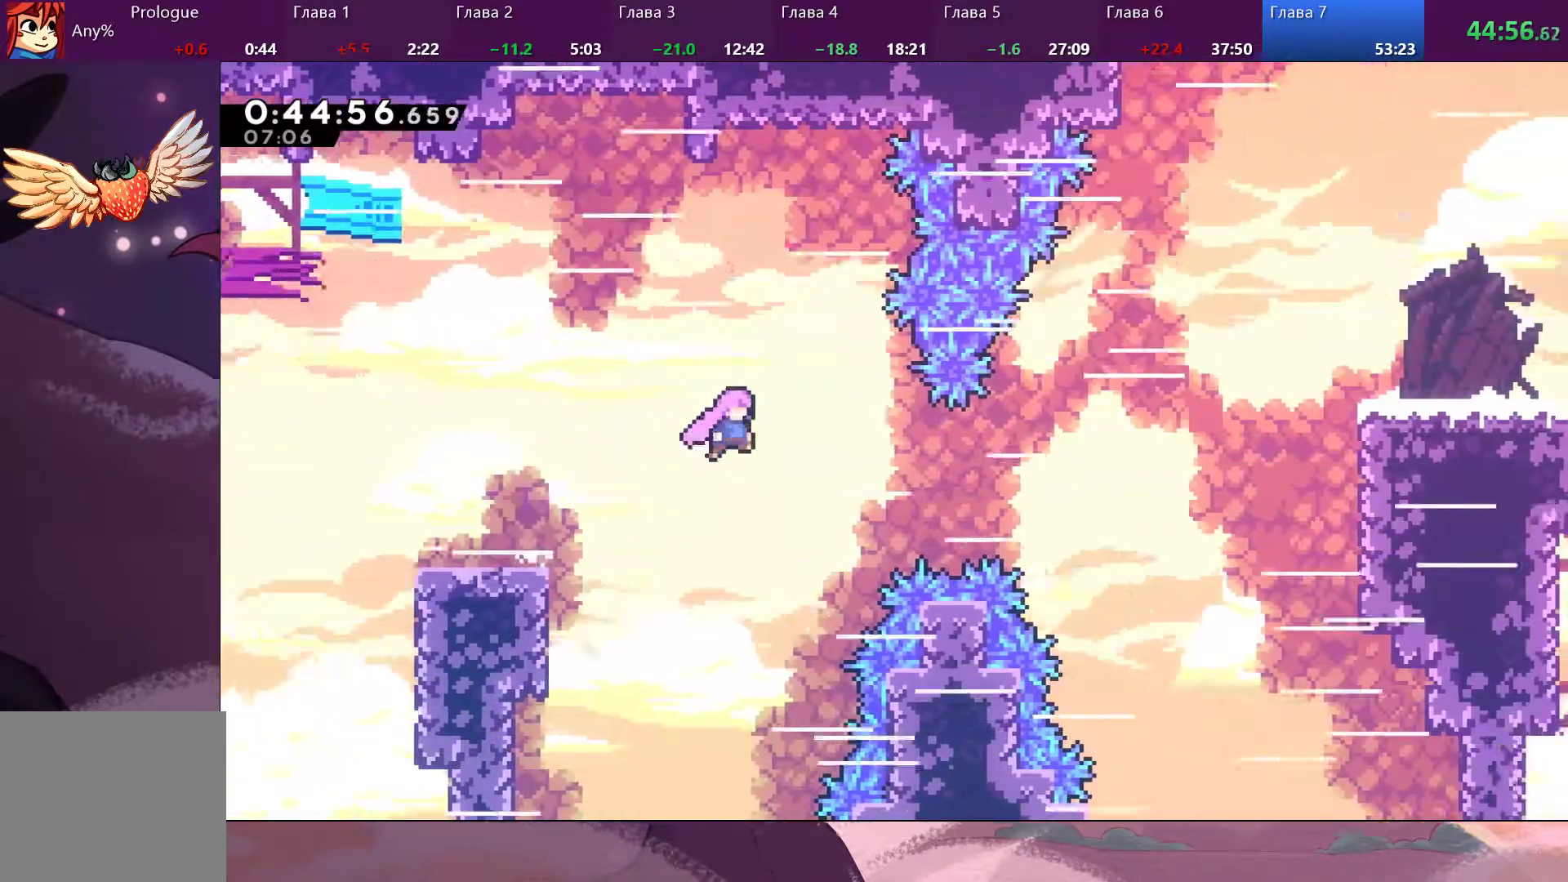
{"buttons": [], "left_stick": "up-right", "right_stick": "center", "events": [[33, "CROSS", "up"], [333, "SQUARE", "down"], [367, "left_stick", "up-right"], [467, "SQUARE", "up"]]}